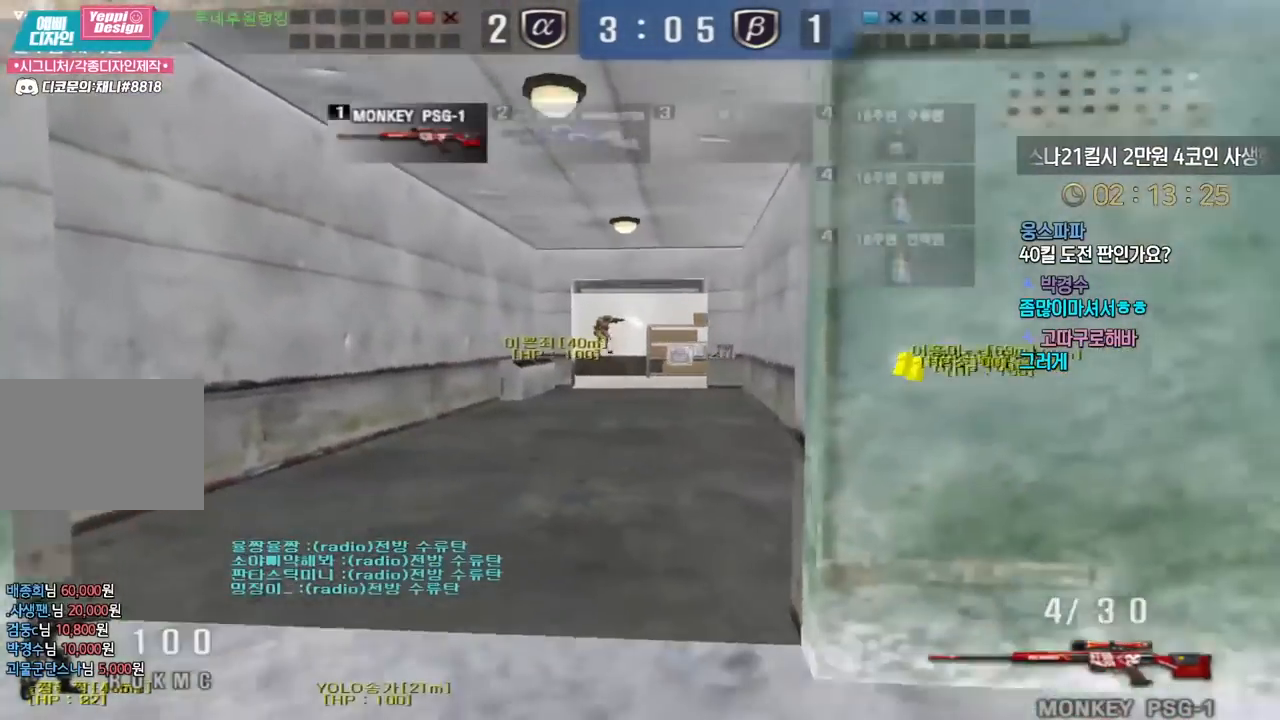
Gameplay with keyboard; each line is a JSON object with the keys held at the frame after it. "events" lists presses ("down") and releases ("up") of "a", "ctrl", "d", "e", "f", "q", "r", "s", "shift", "space", "tab" and "w" between this image and that frame as [ms after this image, input, new state], when the widget could be followed in between. No other keys are recorded. Mouse input is not recorded.
{"keys": ["a", "w"], "events": [[33, "d", "down"], [50, "w", "down"], [217, "shift", "down"], [233, "d", "up"], [250, "w", "up"], [350, "shift", "up"], [350, "w", "down"], [367, "a", "down"]]}
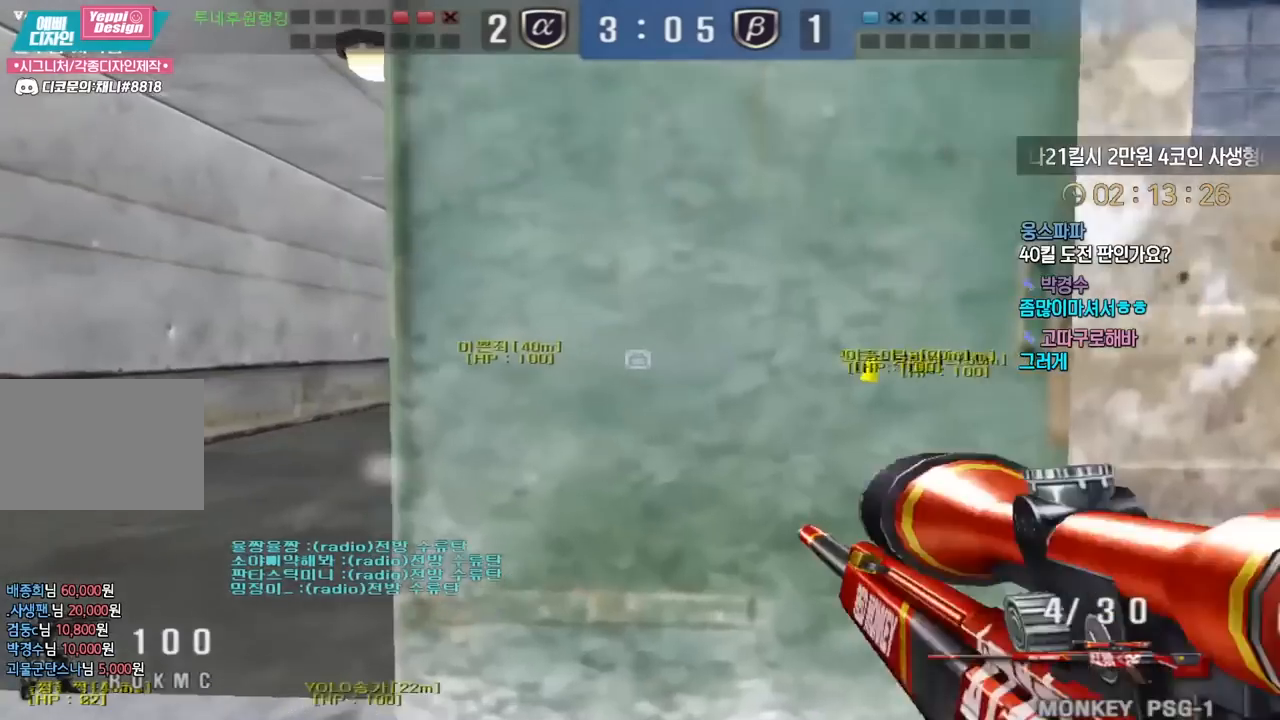
{"keys": ["d", "w"], "events": [[50, "shift", "down"], [67, "a", "up"], [83, "shift", "up"], [83, "space", "down"], [83, "w", "up"], [133, "space", "up"], [150, "a", "down"], [150, "w", "down"], [383, "a", "up"], [400, "d", "down"]]}
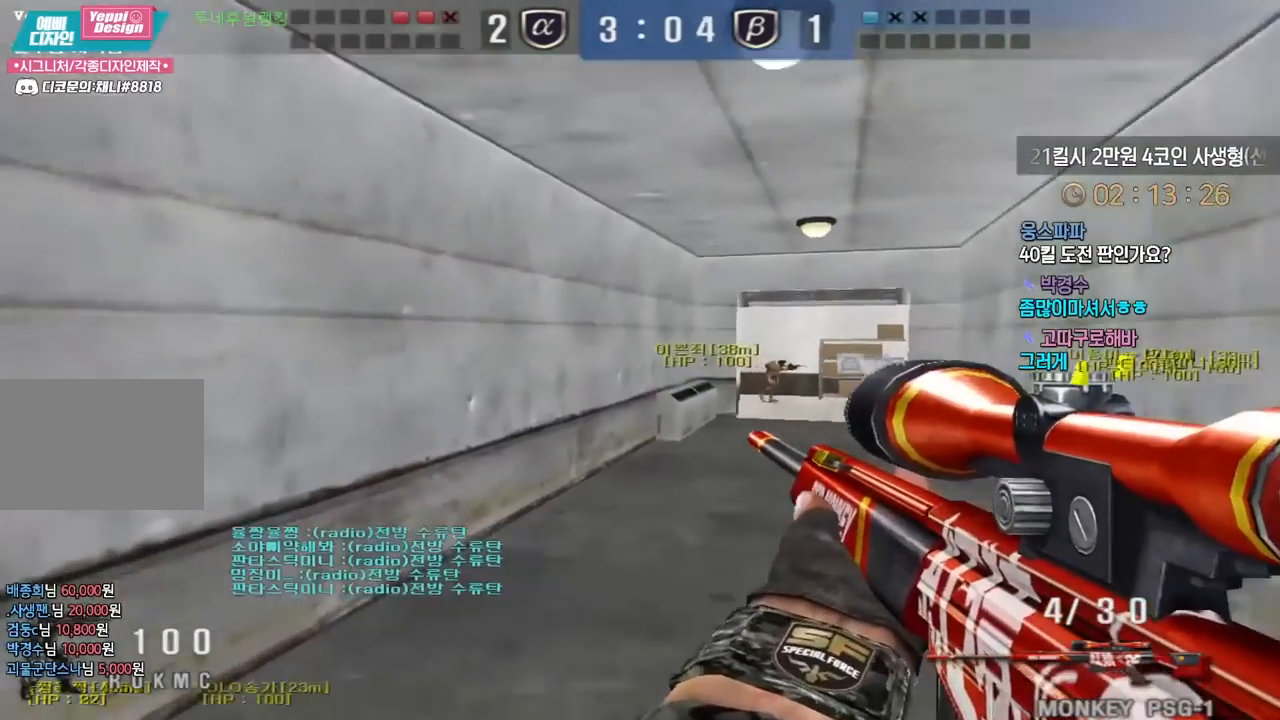
{"keys": ["ctrl"], "events": [[300, "ctrl", "down"], [317, "d", "up"], [333, "w", "up"]]}
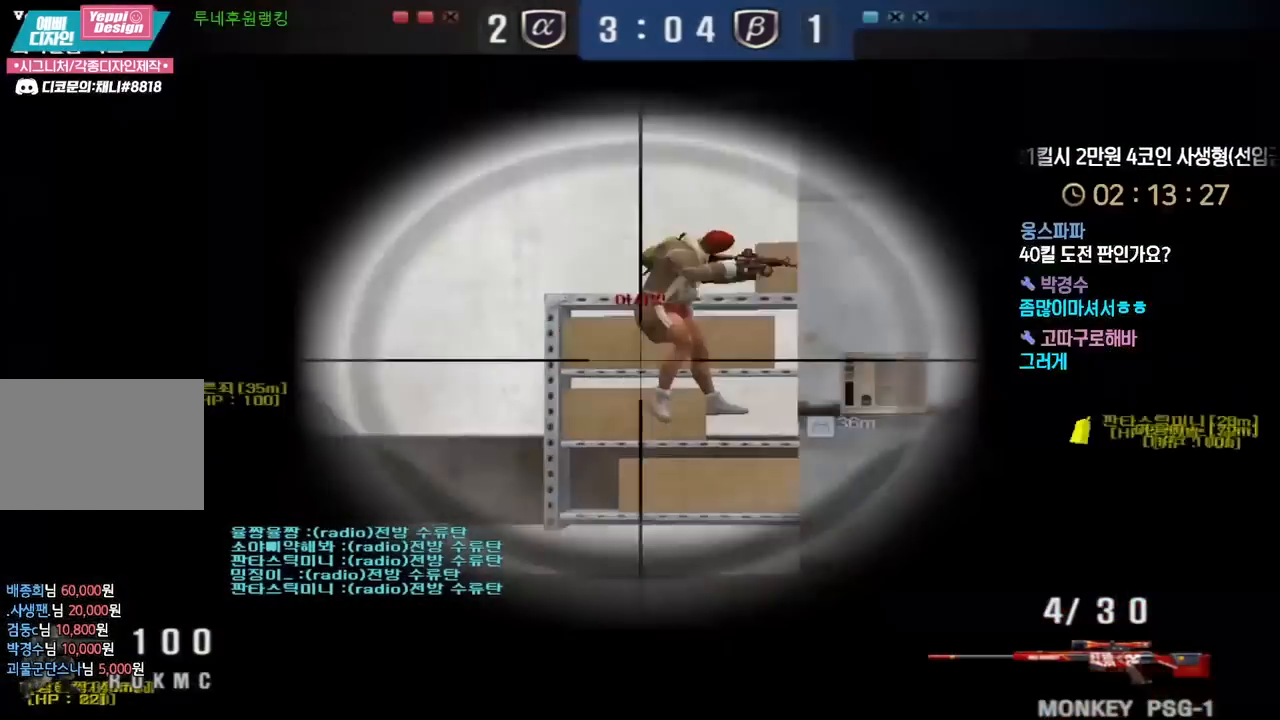
{"keys": ["d", "w"], "events": [[33, "space", "down"], [50, "ctrl", "up"], [83, "a", "down"], [100, "s", "down"], [117, "space", "up"], [350, "s", "up"], [367, "a", "up"], [433, "d", "down"], [467, "w", "down"]]}
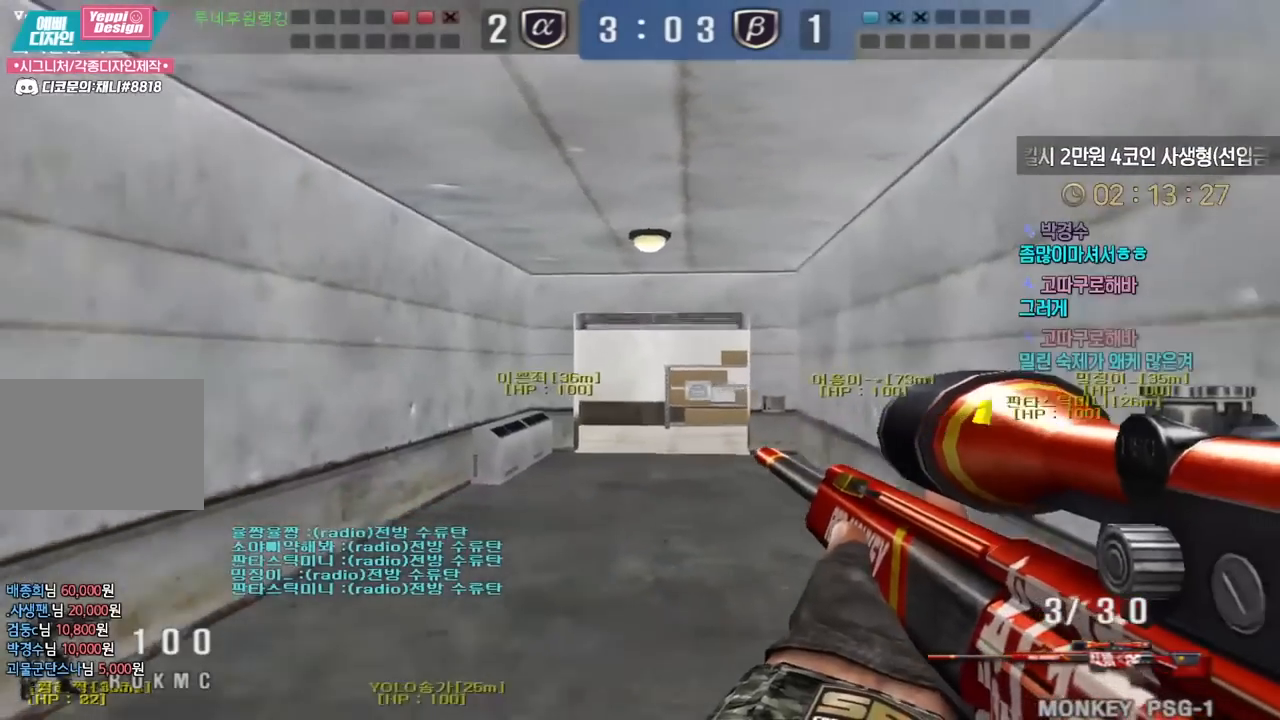
{"keys": ["d", "w"], "events": [[267, "ctrl", "down"], [300, "d", "up"], [300, "space", "down"], [300, "w", "up"], [317, "ctrl", "up"], [350, "space", "up"], [367, "d", "down"], [383, "w", "down"]]}
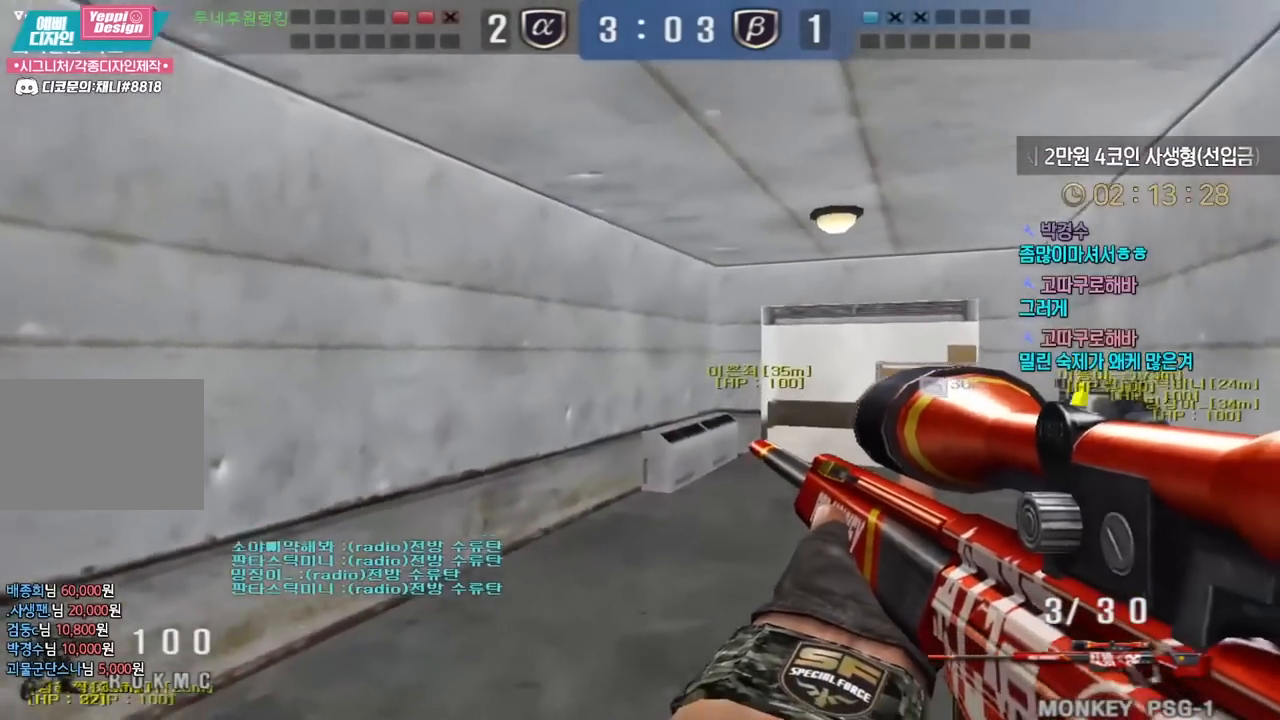
{"keys": ["d", "w"], "events": []}
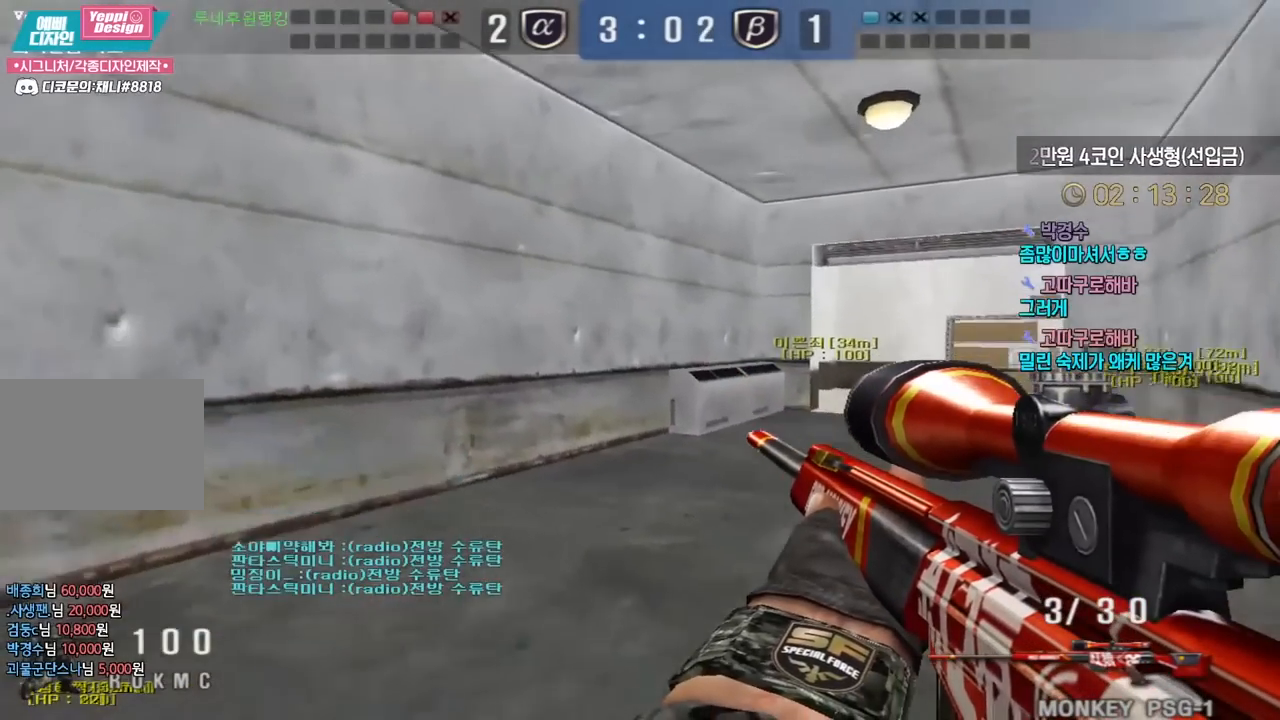
{"keys": [], "events": [[100, "ctrl", "down"], [117, "w", "up"], [133, "ctrl", "up"], [133, "d", "up"], [133, "space", "down"], [167, "space", "up"]]}
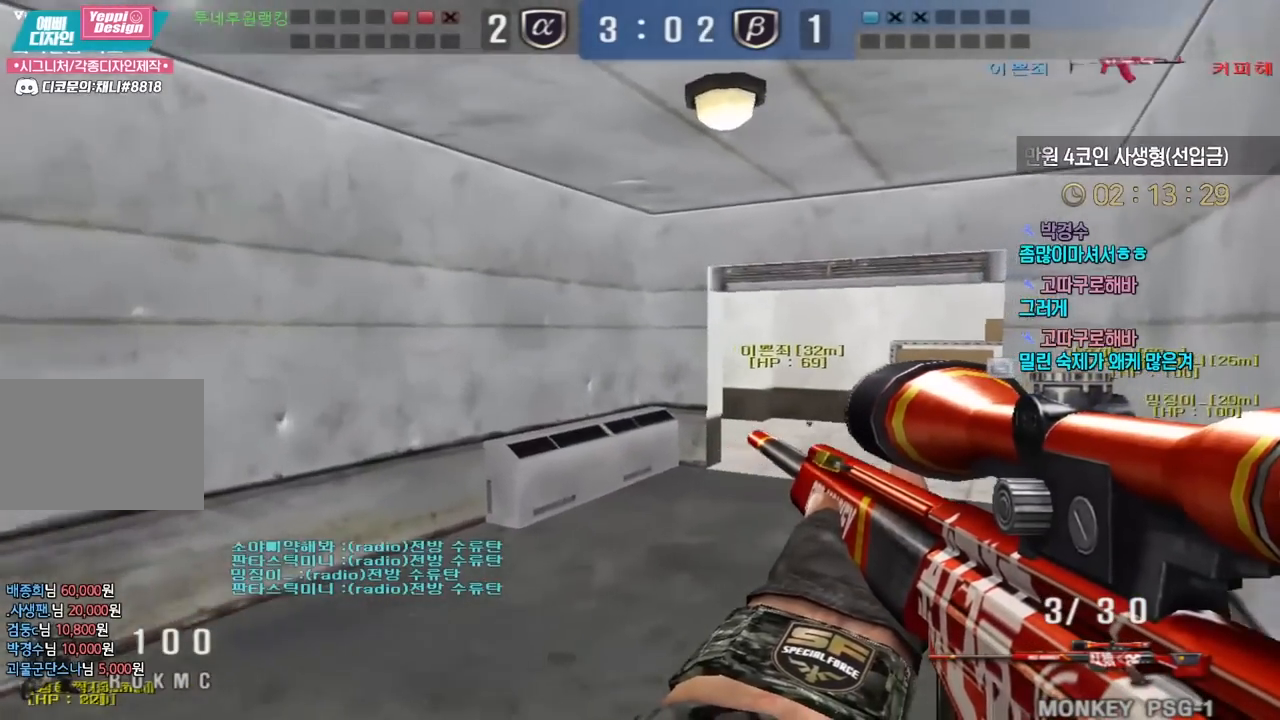
{"keys": ["ctrl"], "events": [[250, "w", "down"], [267, "d", "down"], [417, "ctrl", "down"], [417, "d", "up"], [450, "w", "up"]]}
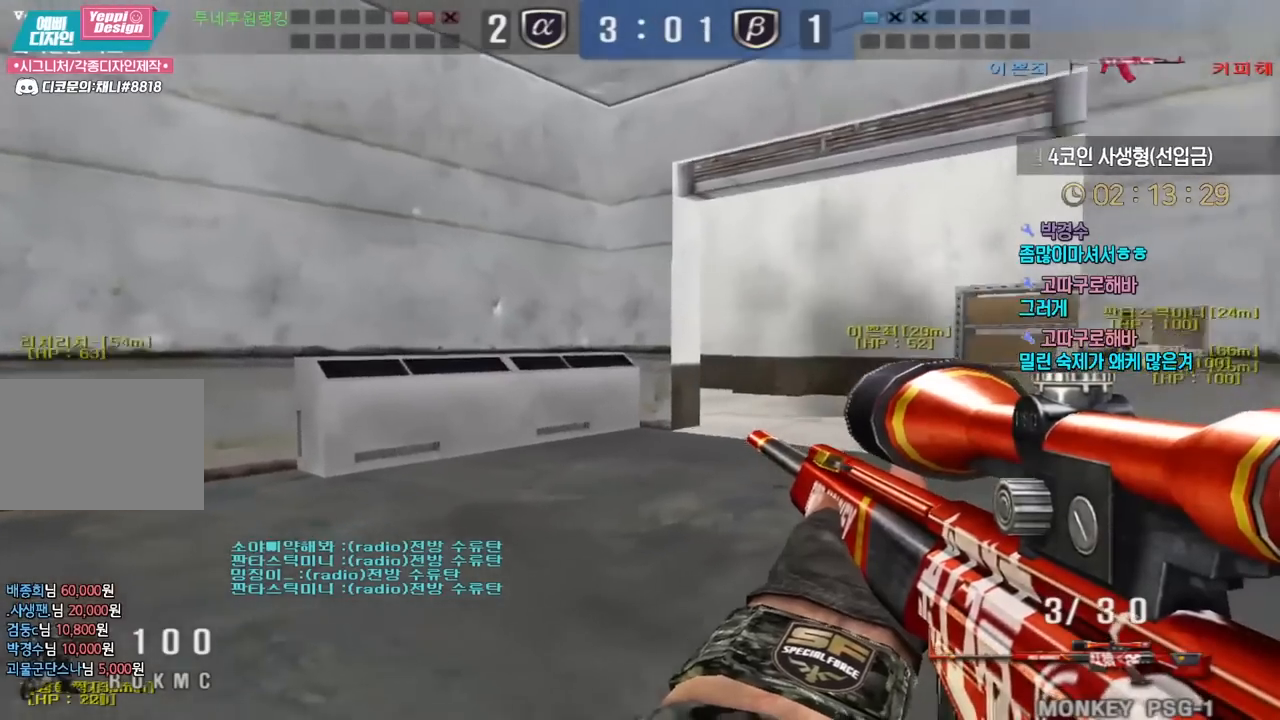
{"keys": ["ctrl"], "events": [[17, "ctrl", "up"], [33, "d", "down"], [33, "w", "down"], [317, "ctrl", "down"], [350, "d", "up"], [350, "w", "up"]]}
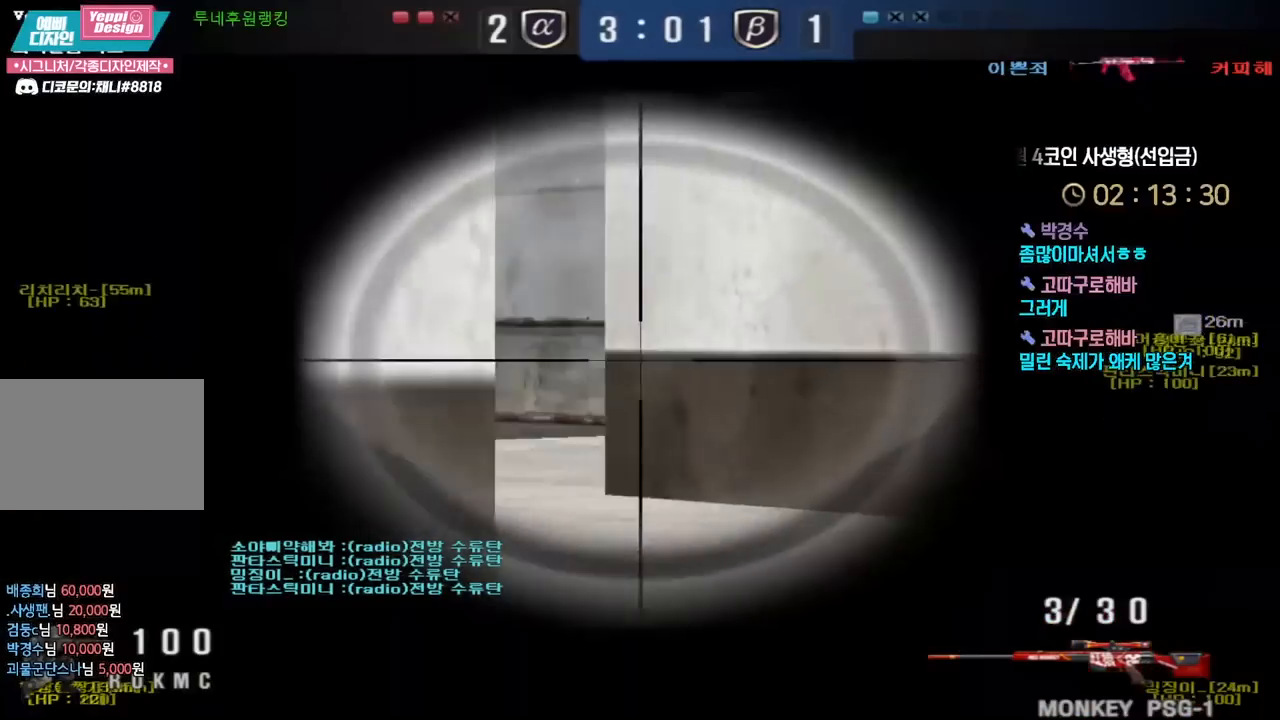
{"keys": ["a", "w"], "events": [[133, "a", "down"], [283, "a", "up"], [400, "a", "down"], [400, "ctrl", "up"], [417, "w", "down"]]}
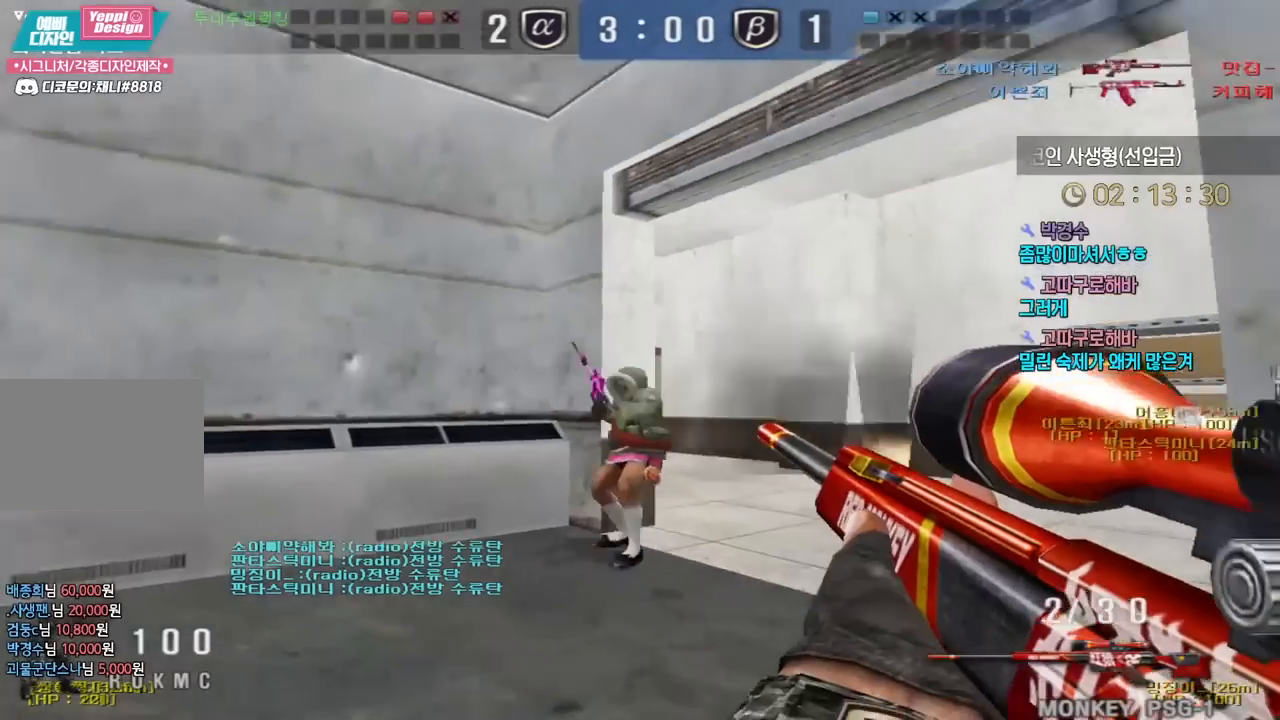
{"keys": ["a", "w"], "events": [[83, "ctrl", "down"], [100, "a", "up"], [117, "space", "down"], [117, "w", "up"], [150, "ctrl", "up"], [167, "a", "down"], [167, "space", "up"], [167, "w", "down"]]}
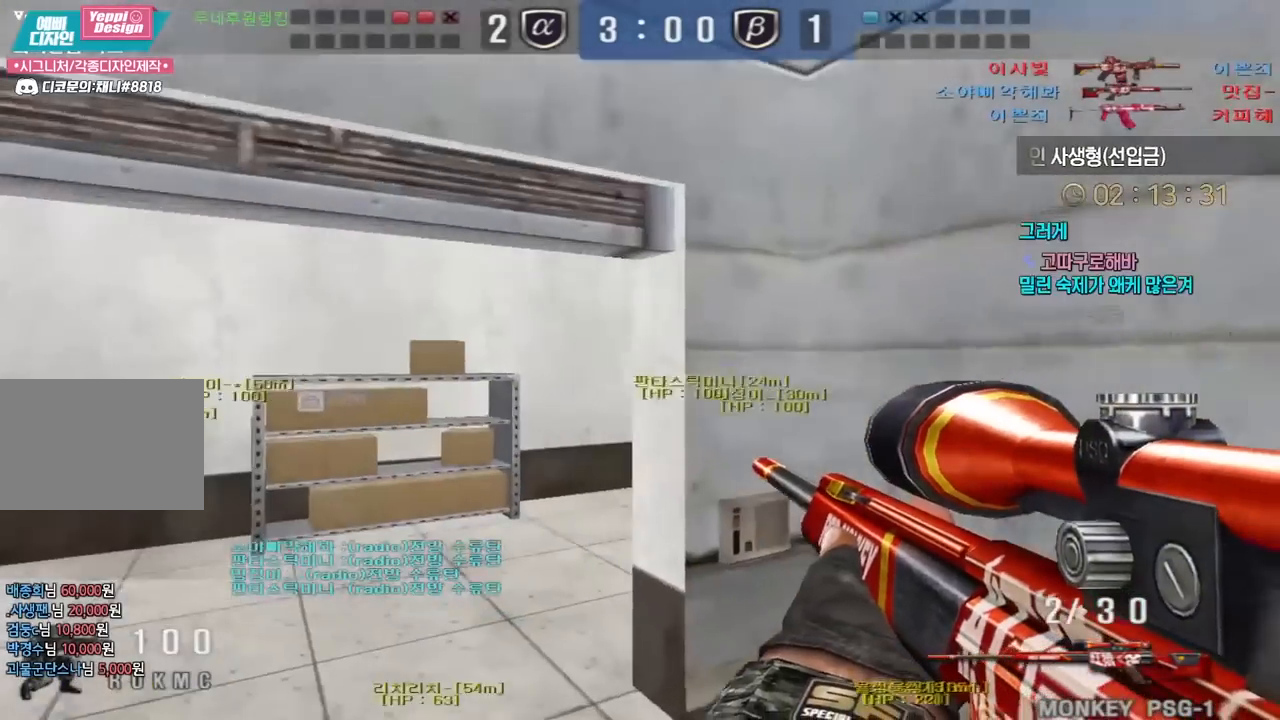
{"keys": ["a", "w"], "events": [[300, "ctrl", "down"], [333, "a", "up"], [333, "w", "up"], [350, "space", "down"], [367, "ctrl", "up"], [400, "a", "down"], [400, "space", "up"], [417, "w", "down"]]}
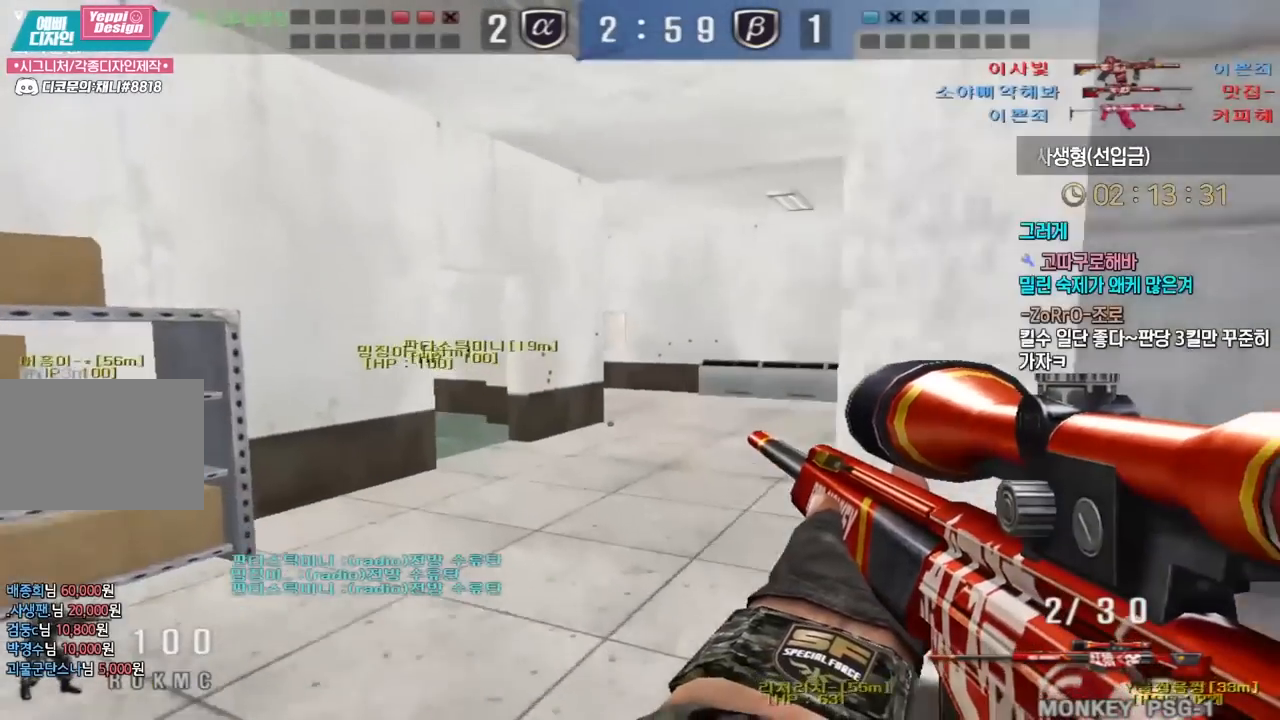
{"keys": ["d", "w"], "events": [[250, "d", "down"], [267, "a", "up"]]}
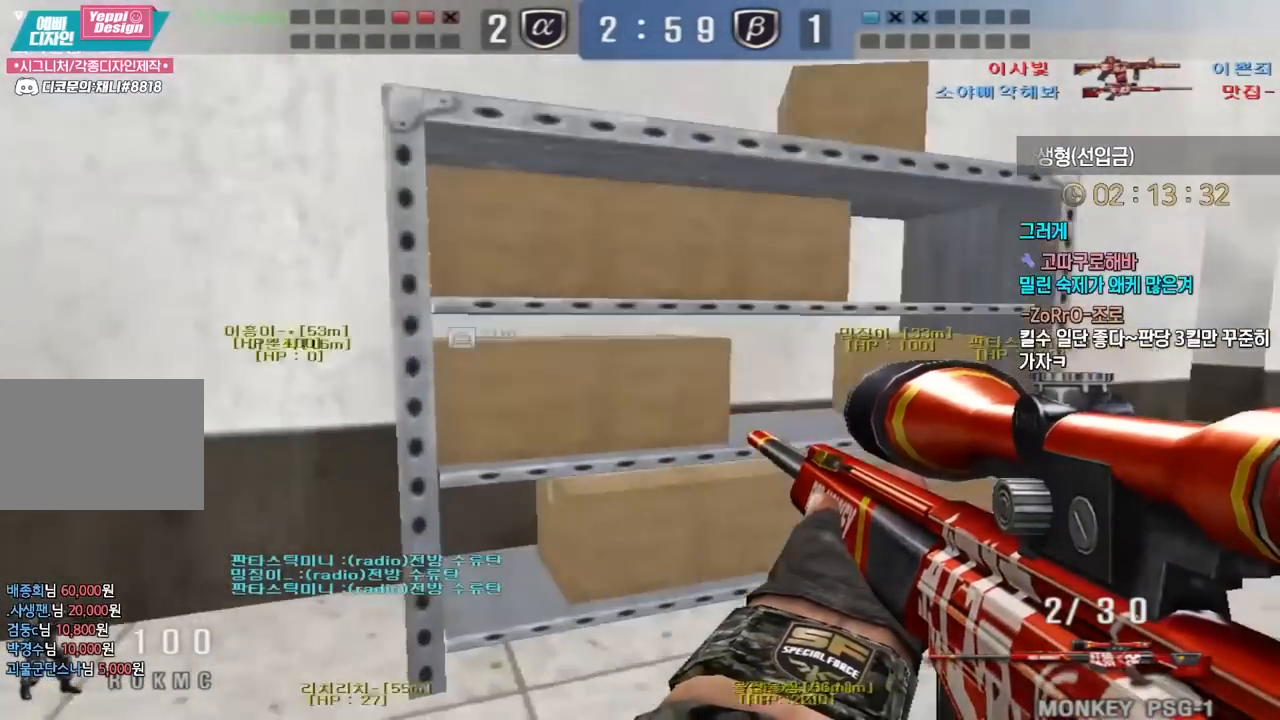
{"keys": ["d", "w"], "events": [[67, "ctrl", "down"], [67, "space", "down"], [83, "d", "up"], [83, "w", "up"], [117, "ctrl", "up"], [150, "space", "up"], [167, "d", "down"], [167, "w", "down"], [267, "tab", "down"], [483, "tab", "up"]]}
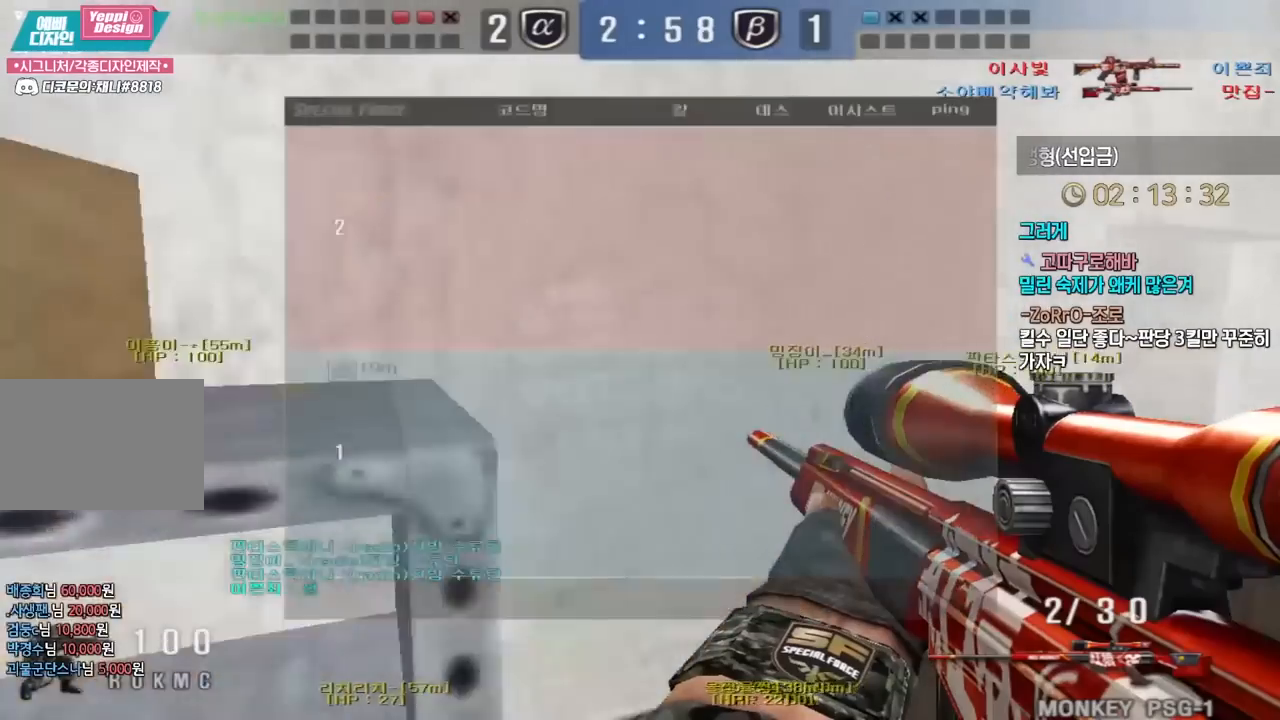
{"keys": ["d", "w"], "events": [[283, "ctrl", "down"], [317, "ctrl", "up"], [317, "d", "up"], [317, "space", "down"], [317, "w", "up"], [367, "d", "down"], [367, "space", "up"], [383, "w", "down"]]}
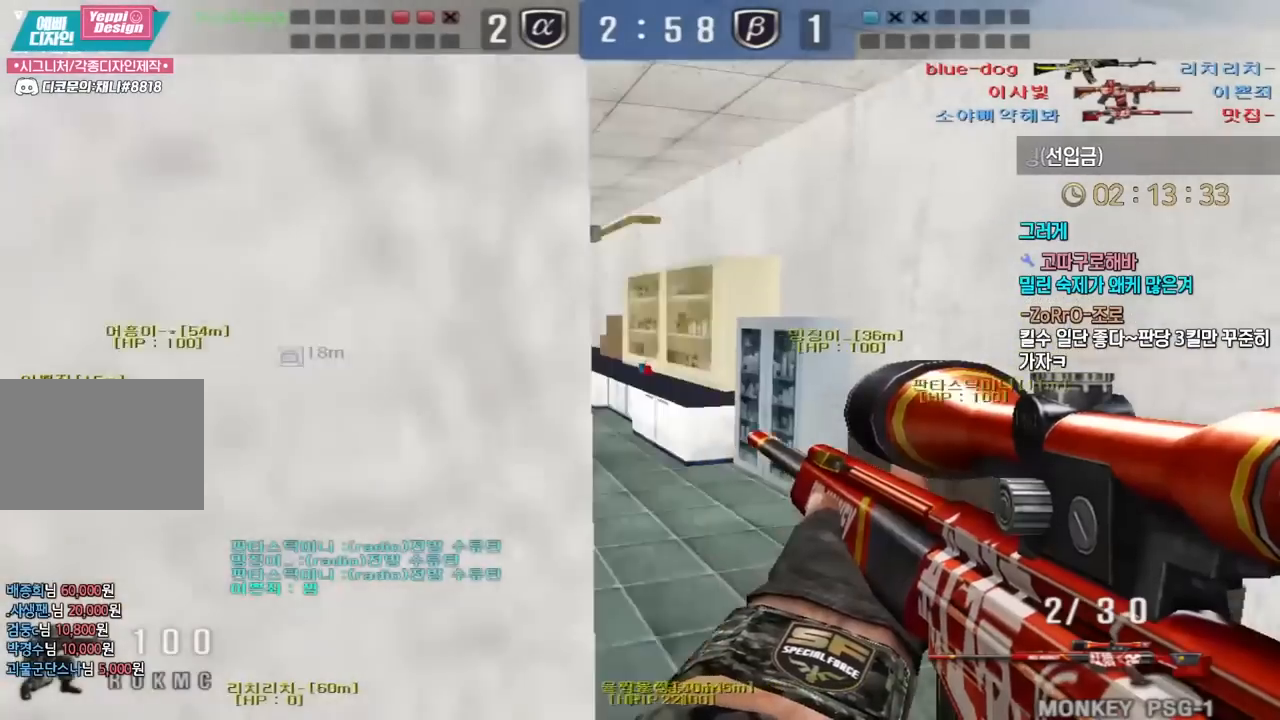
{"keys": ["d", "w"], "events": []}
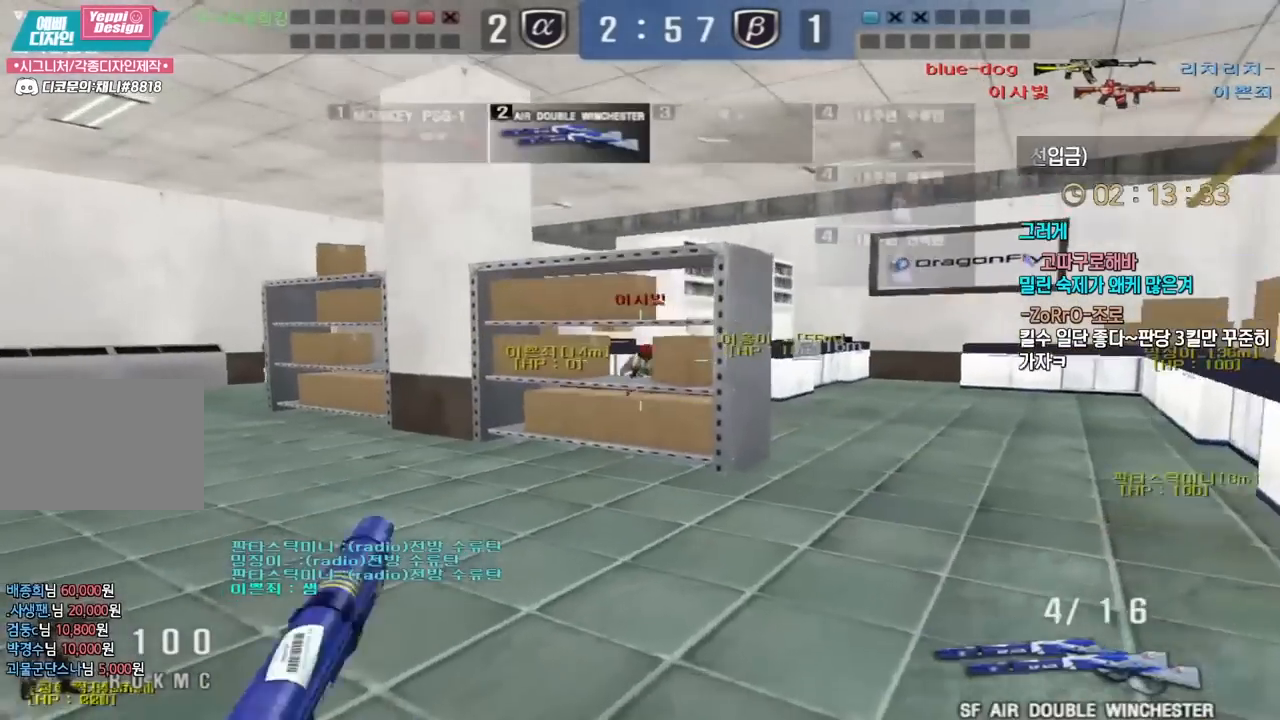
{"keys": ["d", "w"], "events": []}
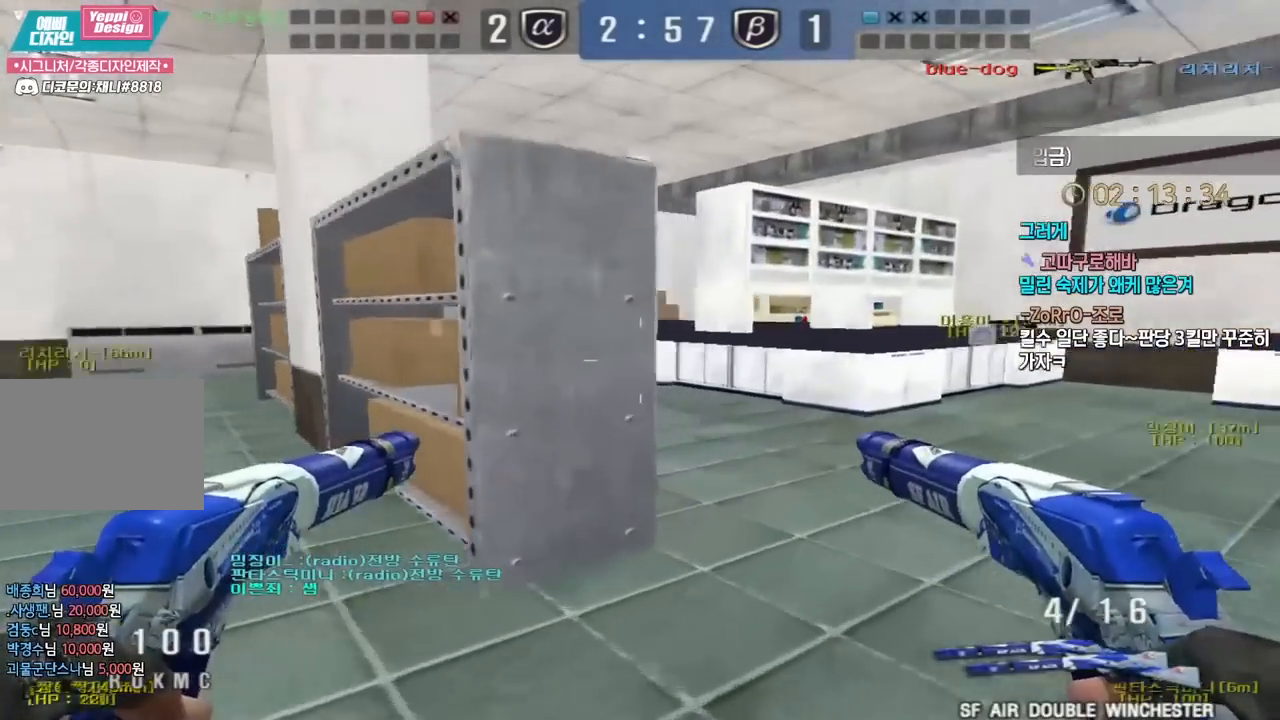
{"keys": ["ctrl", "space", "w"], "events": [[100, "ctrl", "down"], [117, "d", "up"], [117, "w", "up"], [217, "a", "down"], [217, "w", "down"], [250, "ctrl", "up"], [483, "ctrl", "down"], [483, "space", "down"], [500, "a", "up"]]}
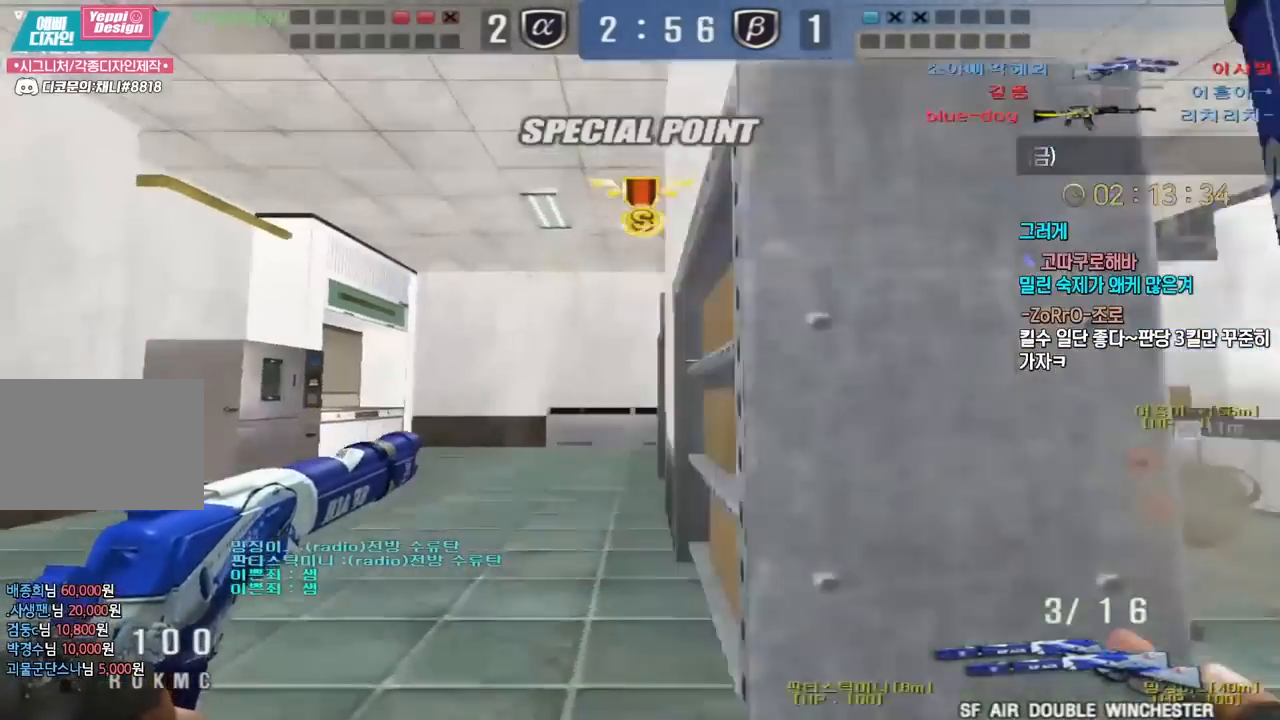
{"keys": ["a", "w"], "events": [[33, "w", "up"], [50, "ctrl", "up"], [67, "space", "up"], [433, "a", "down"], [467, "w", "down"]]}
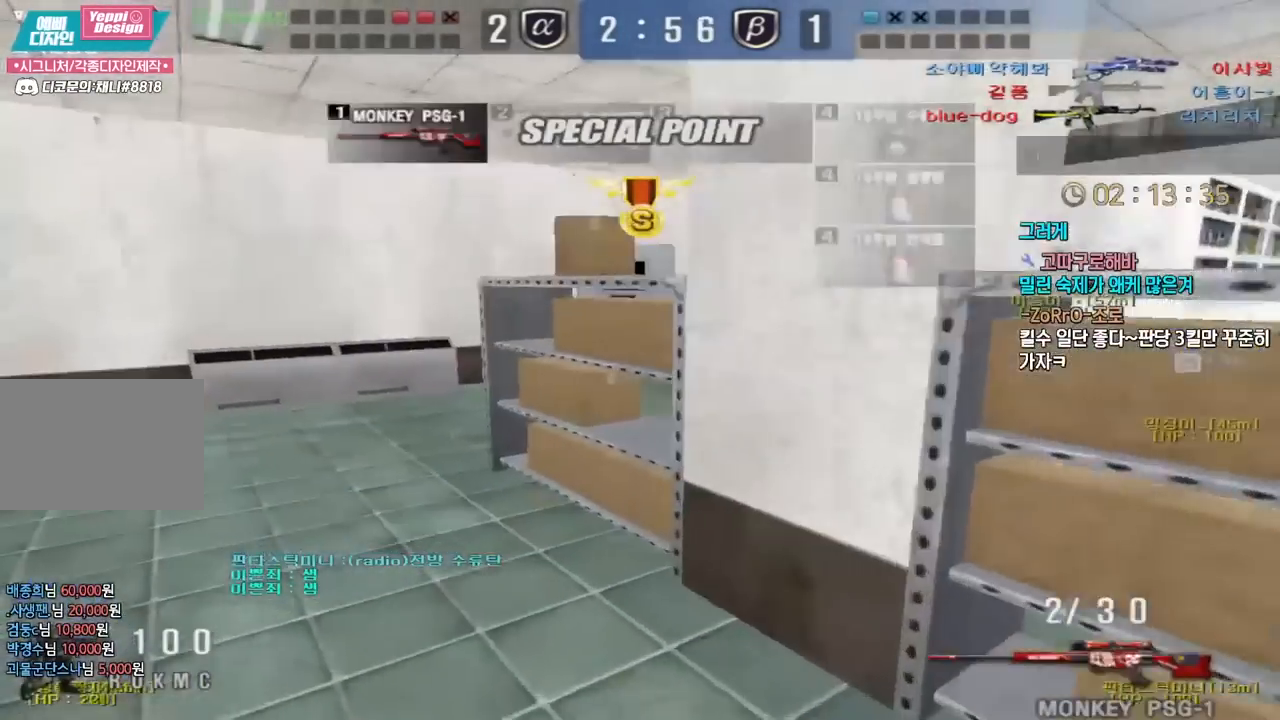
{"keys": [], "events": [[200, "ctrl", "down"], [217, "a", "up"], [233, "space", "down"], [233, "w", "up"], [250, "ctrl", "up"], [283, "space", "up"]]}
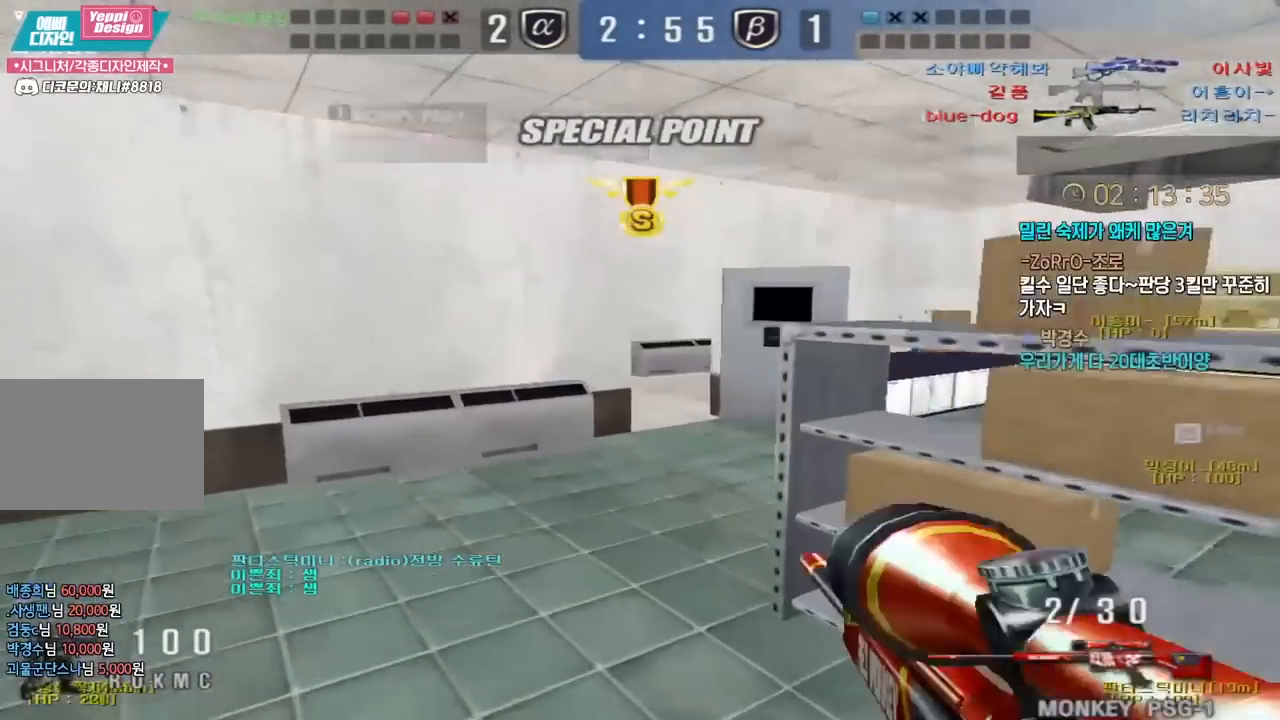
{"keys": [], "events": [[217, "a", "down"], [217, "w", "down"], [417, "ctrl", "down"], [433, "a", "up"], [450, "space", "down"], [450, "w", "up"], [500, "ctrl", "up"], [500, "space", "up"]]}
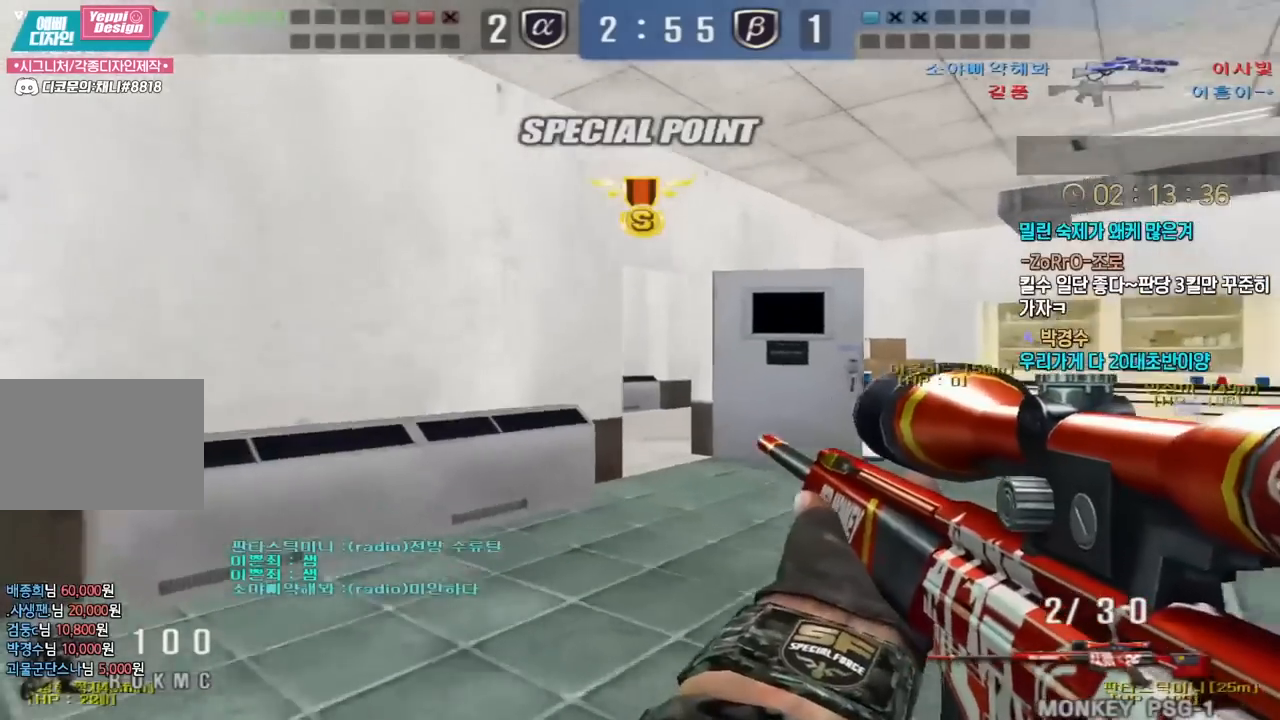
{"keys": ["d", "w"], "events": [[50, "d", "down"], [50, "w", "down"], [117, "tab", "down"], [483, "tab", "up"]]}
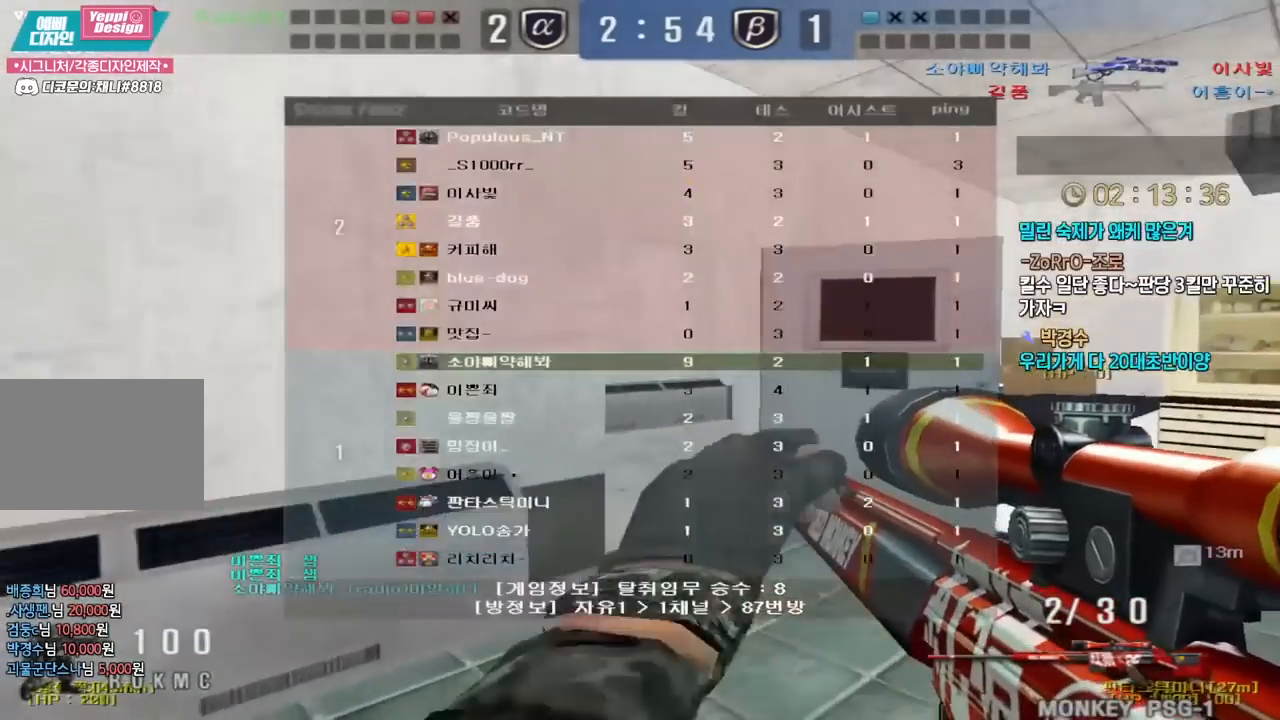
{"keys": ["d", "w"], "events": [[133, "ctrl", "down"], [150, "w", "up"], [167, "d", "up"], [167, "space", "down"], [183, "ctrl", "up"], [200, "space", "up"], [350, "d", "down"], [350, "w", "down"]]}
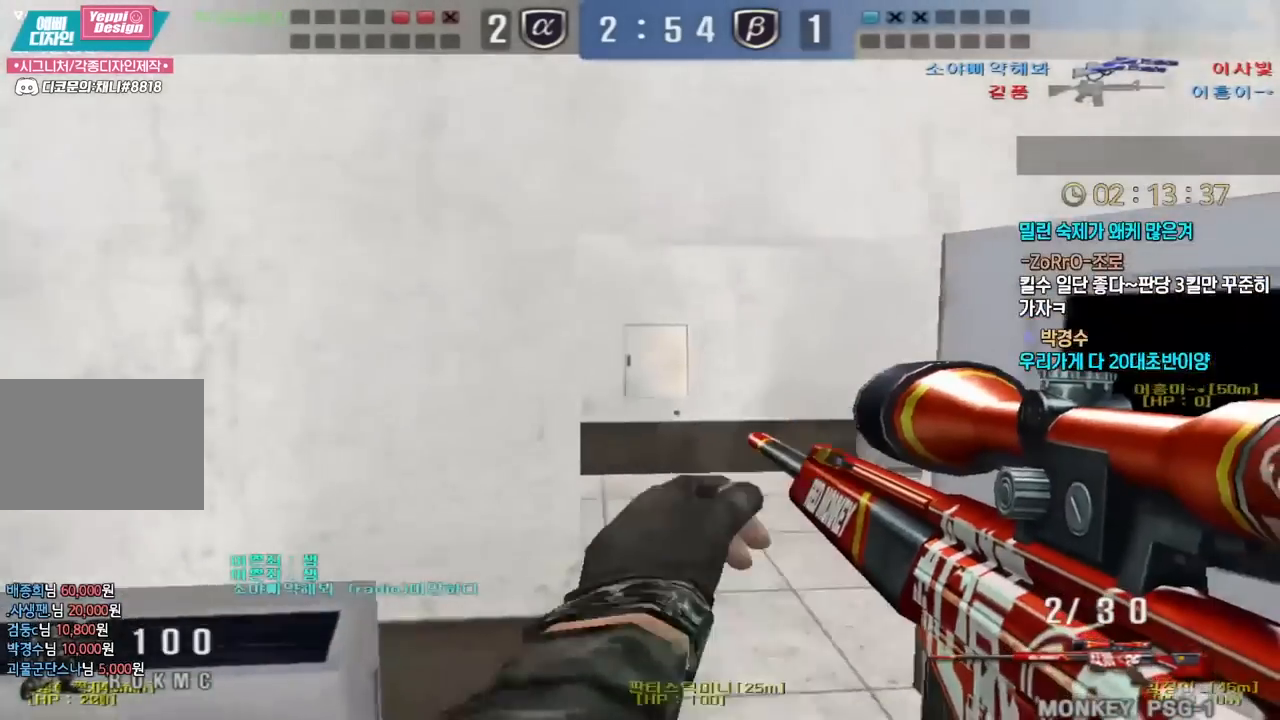
{"keys": ["ctrl"], "events": [[417, "ctrl", "down"], [450, "d", "up"], [450, "w", "up"]]}
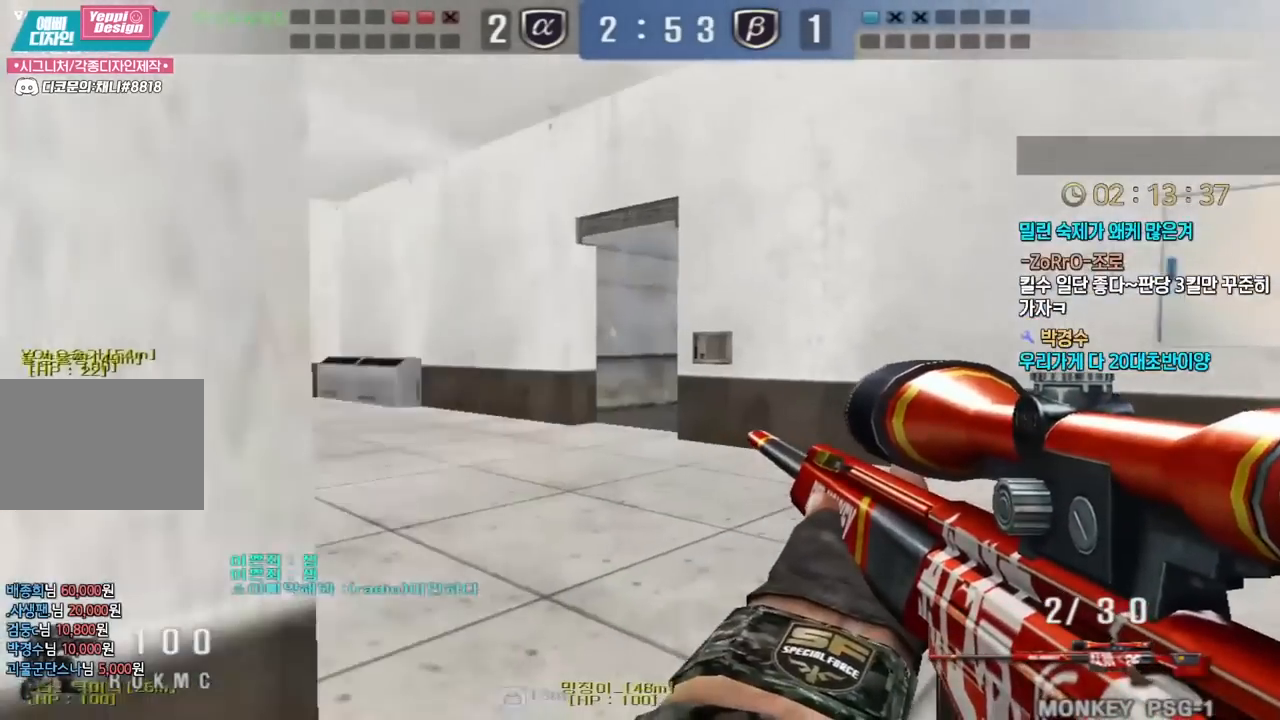
{"keys": [], "events": [[33, "w", "down"], [50, "a", "down"], [50, "ctrl", "up"], [150, "ctrl", "down"], [167, "a", "up"], [183, "ctrl", "up"], [183, "space", "down"], [183, "w", "up"], [250, "space", "up"]]}
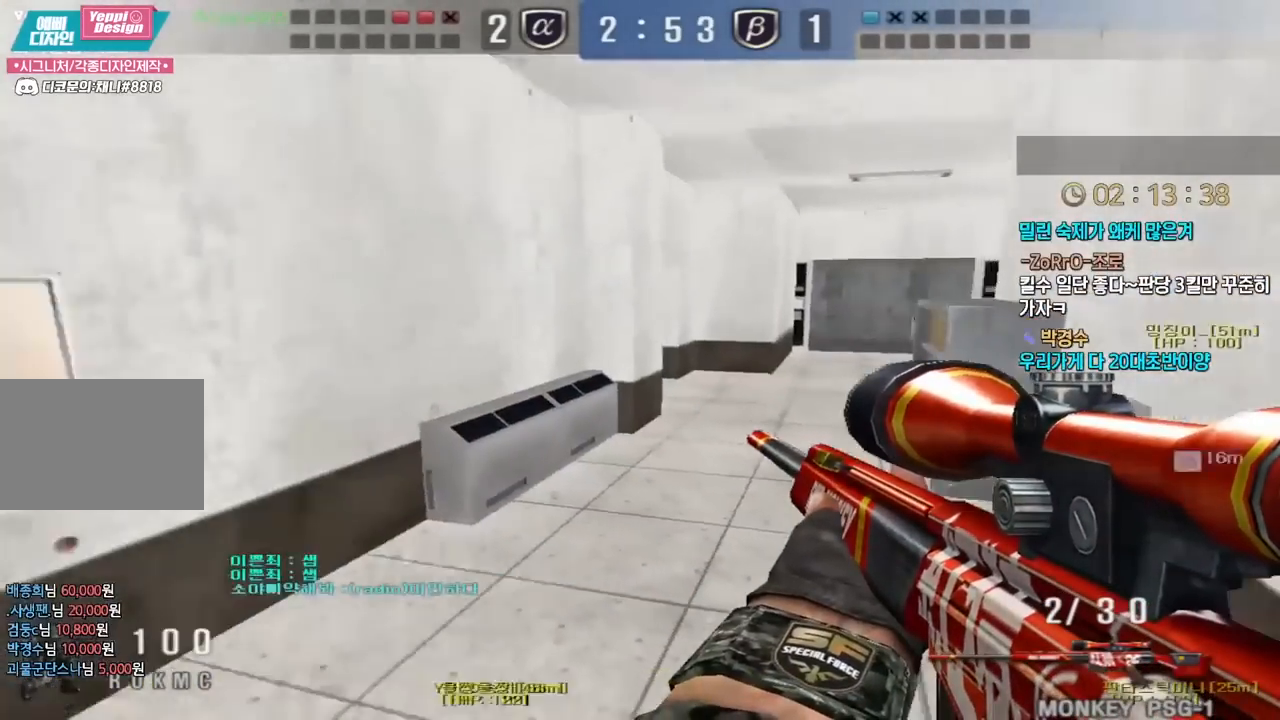
{"keys": [], "events": [[133, "a", "down"], [150, "w", "down"], [383, "ctrl", "down"], [400, "a", "up"], [400, "w", "up"], [417, "ctrl", "up"], [417, "space", "down"], [450, "space", "up"]]}
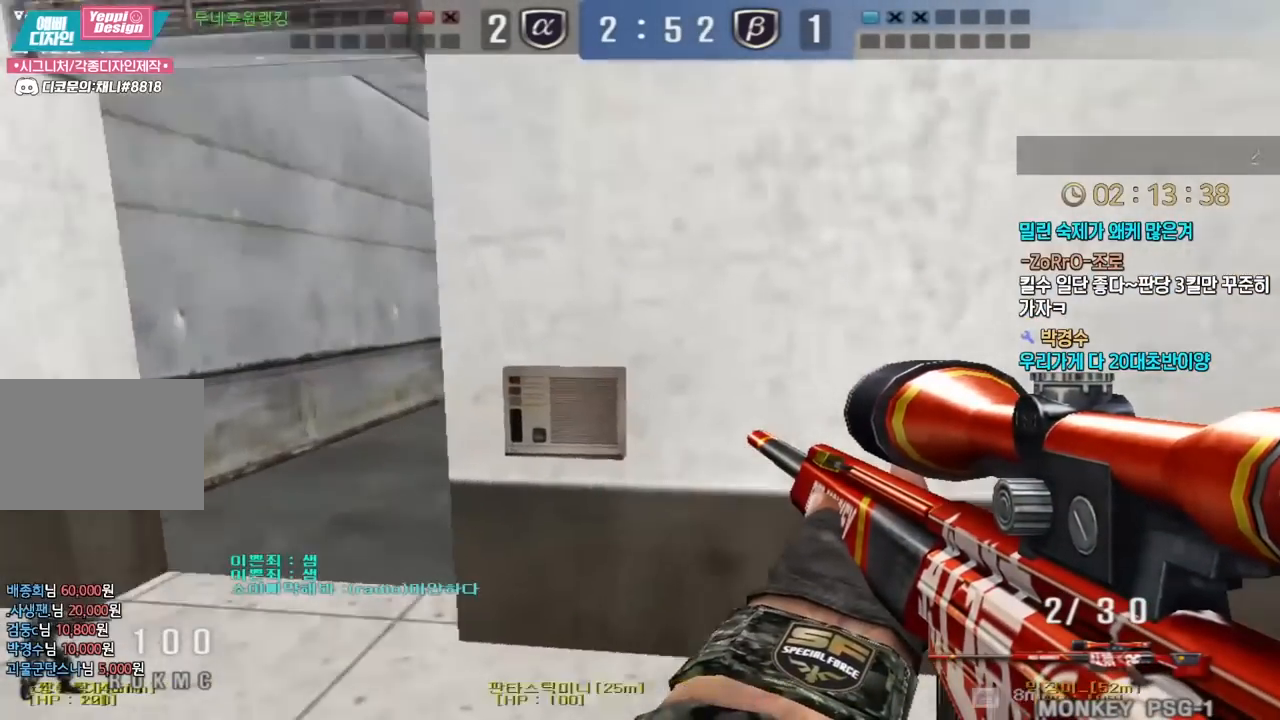
{"keys": ["a", "s"], "events": [[450, "a", "down"], [450, "s", "down"]]}
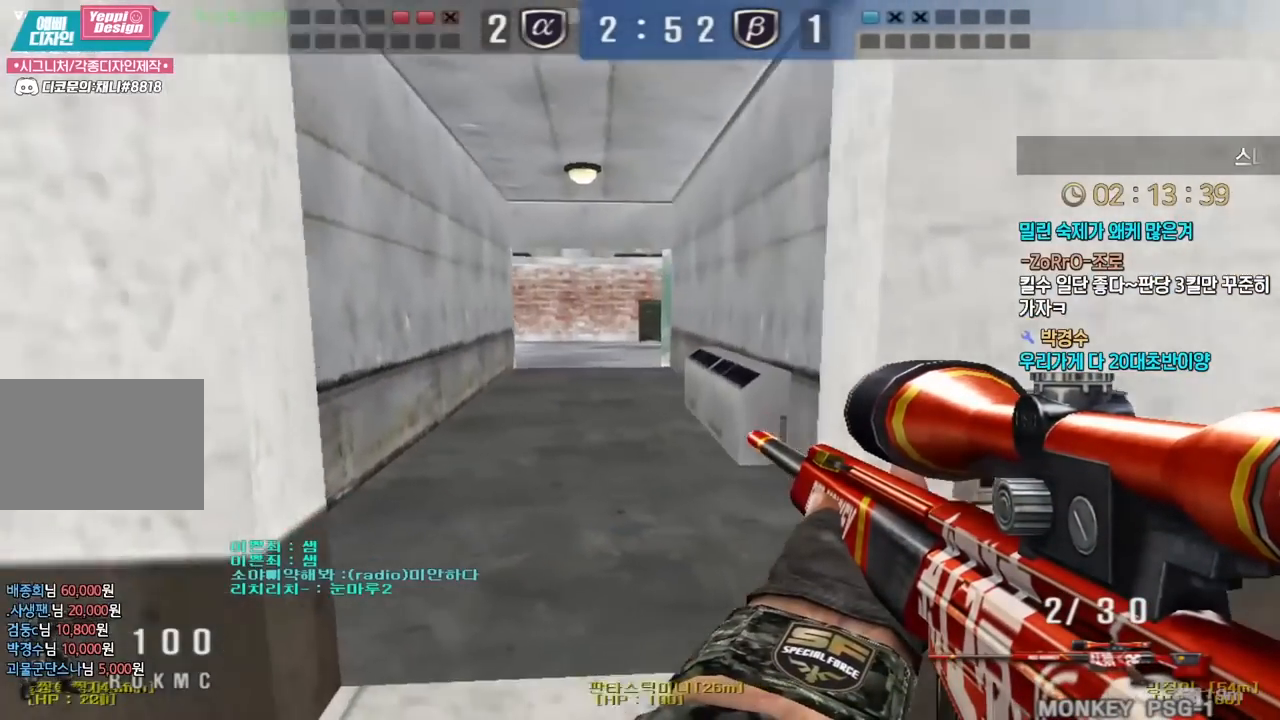
{"keys": ["d", "s"], "events": [[117, "ctrl", "down"], [150, "a", "up"], [150, "s", "up"], [150, "space", "down"], [183, "ctrl", "up"], [217, "a", "down"], [217, "s", "down"], [217, "space", "up"], [317, "a", "up"], [317, "d", "down"]]}